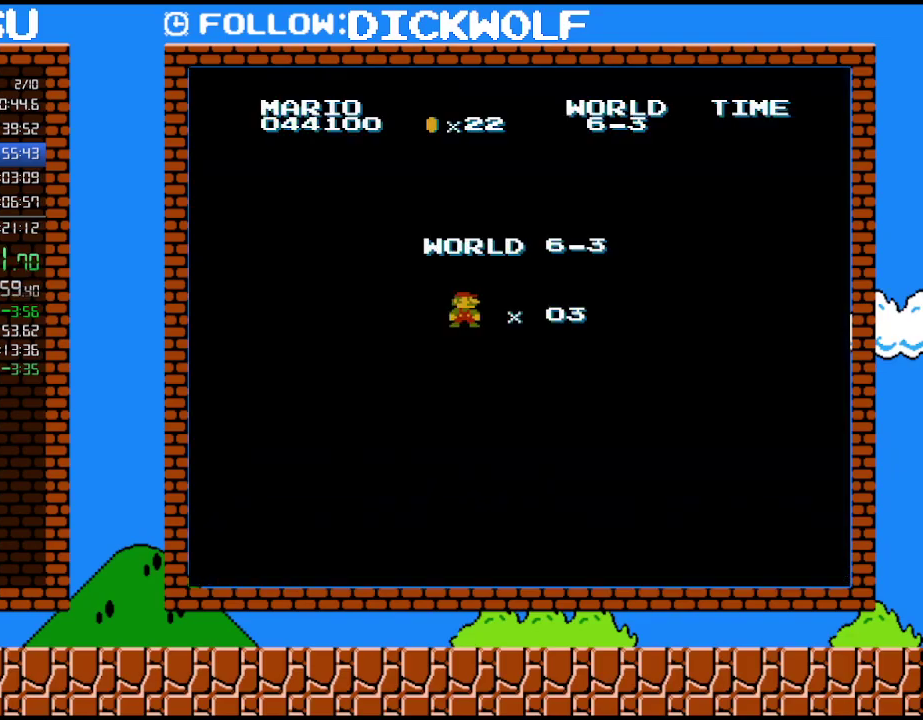
Gameplay with a controller (Nintendo layout); each line is a JSON object with the inputs held at the frame after it. "events" lists button and stick changes between this image and that frame as [ms after this image, input, new state], when the widget could be followed in between. Not read: L3 R3.
{"buttons": ["B"], "events": [[83, "B", "down"]]}
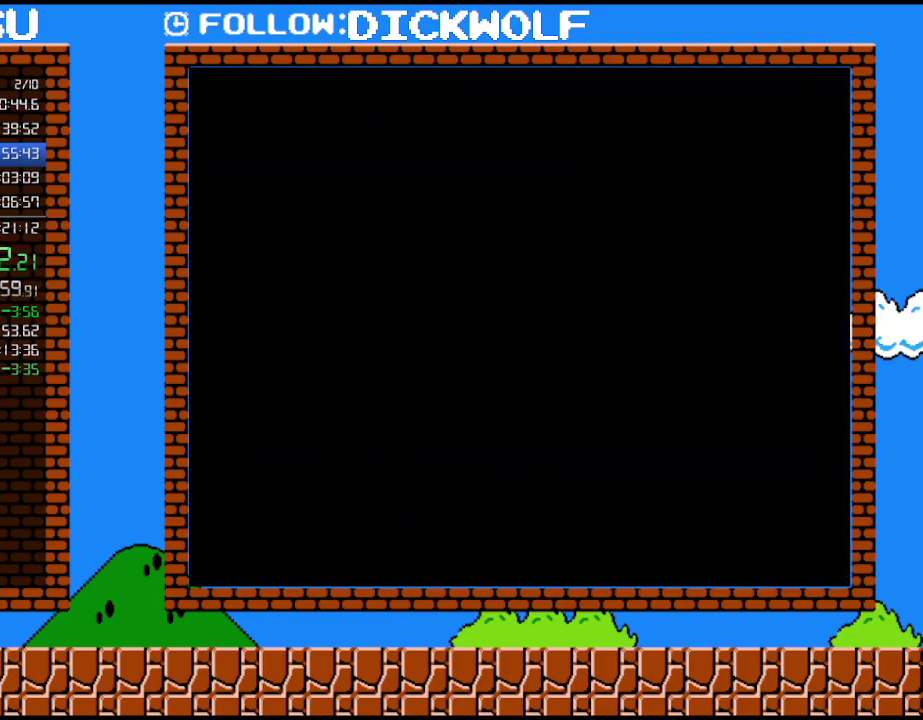
{"buttons": ["B"], "events": []}
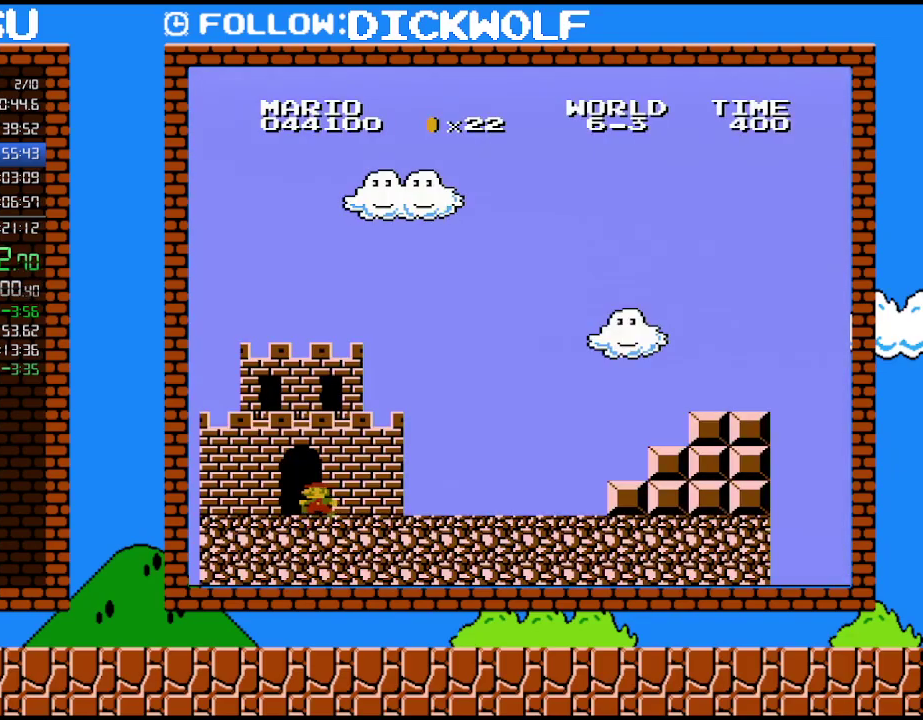
{"buttons": ["B", "DPAD_RIGHT"], "events": [[100, "DPAD_LEFT", "down"], [333, "DPAD_LEFT", "up"], [383, "DPAD_RIGHT", "down"]]}
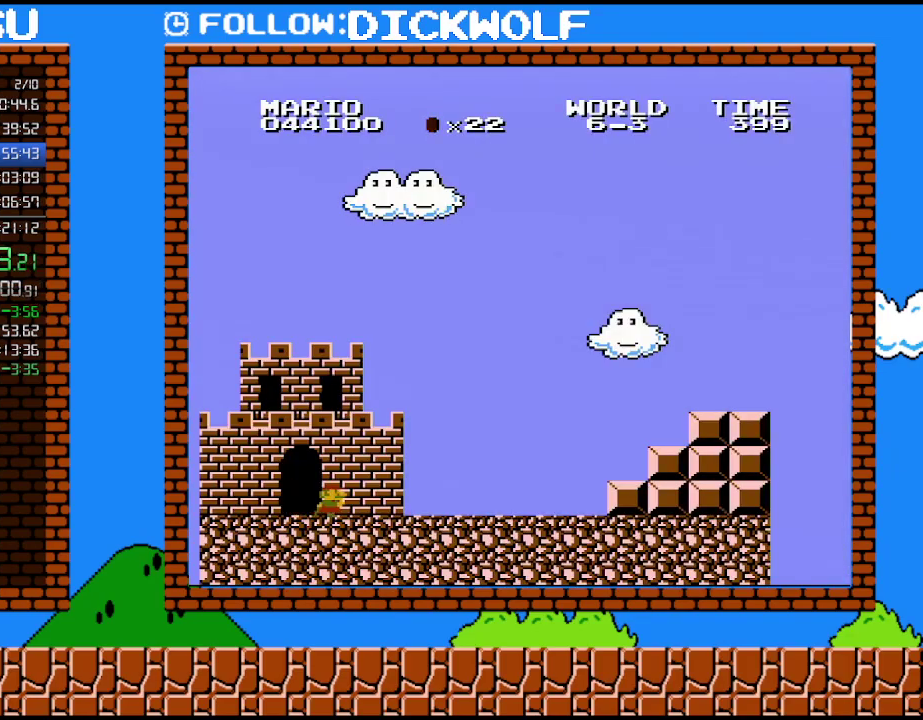
{"buttons": ["B", "DPAD_RIGHT"], "events": []}
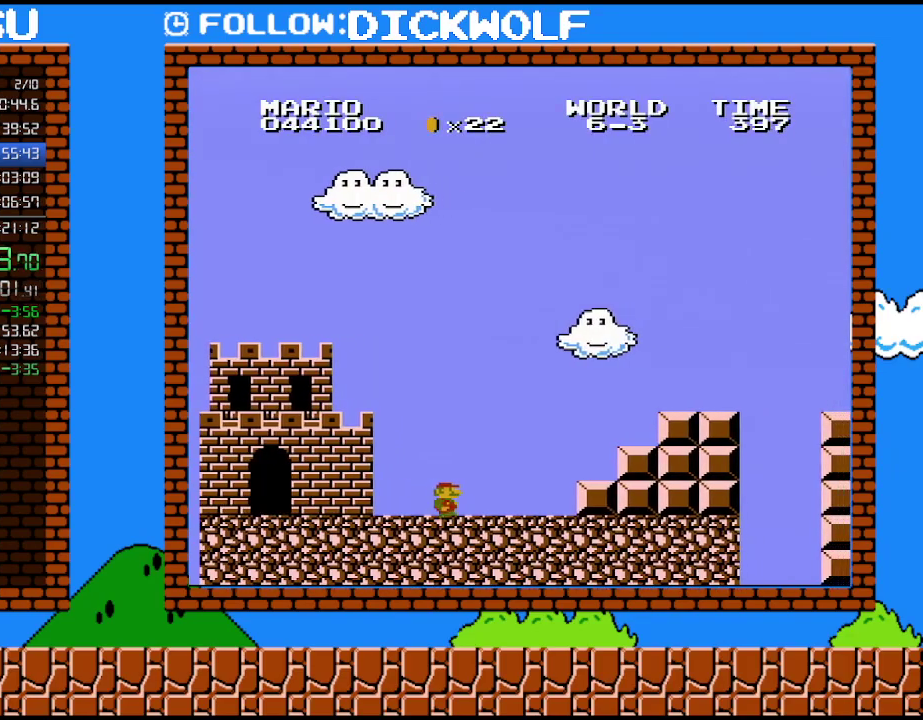
{"buttons": ["A", "B", "DPAD_RIGHT"], "events": [[350, "A", "down"]]}
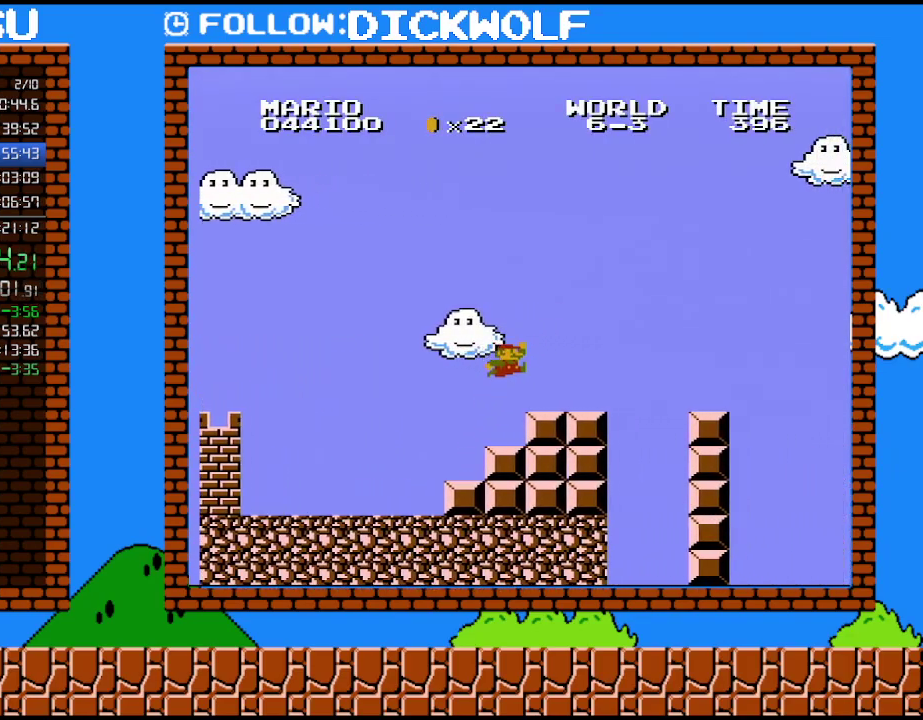
{"buttons": ["A", "B", "DPAD_RIGHT"], "events": [[83, "A", "up"], [450, "A", "down"]]}
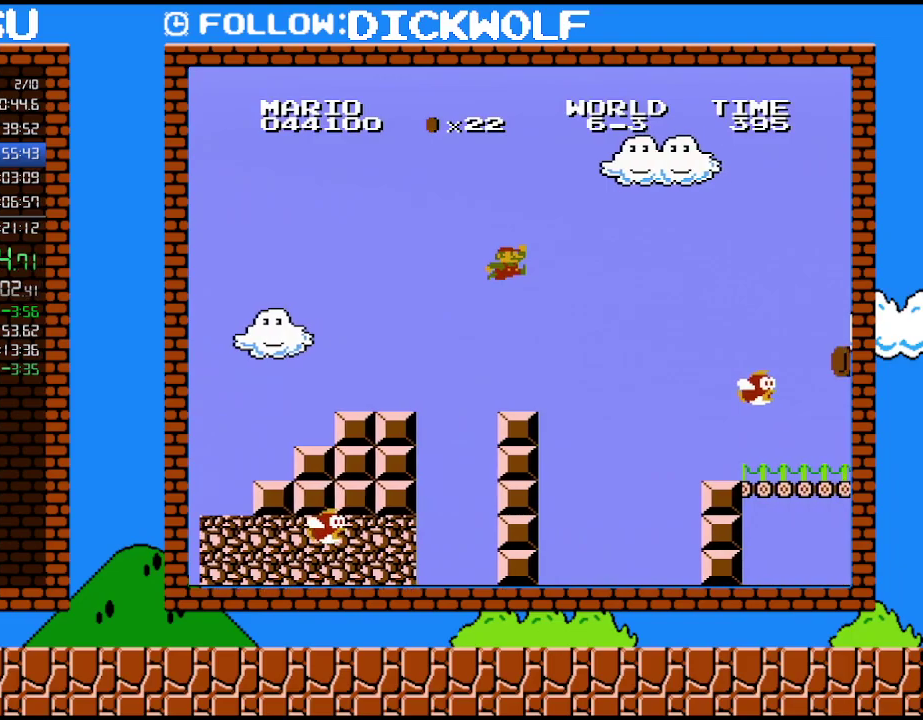
{"buttons": ["B", "DPAD_RIGHT"], "events": [[333, "A", "up"]]}
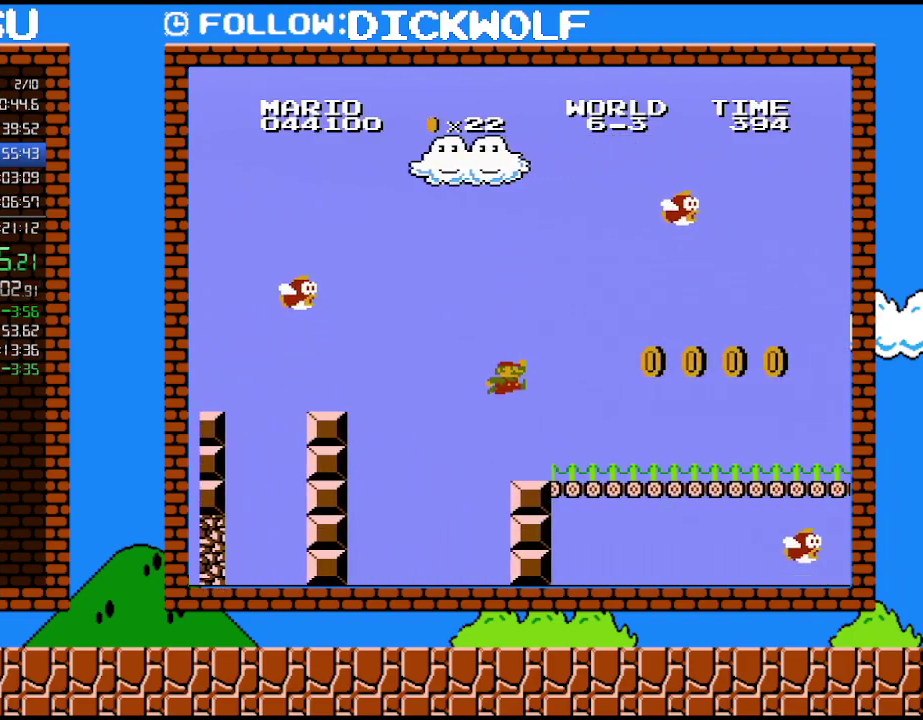
{"buttons": ["B", "DPAD_RIGHT"], "events": []}
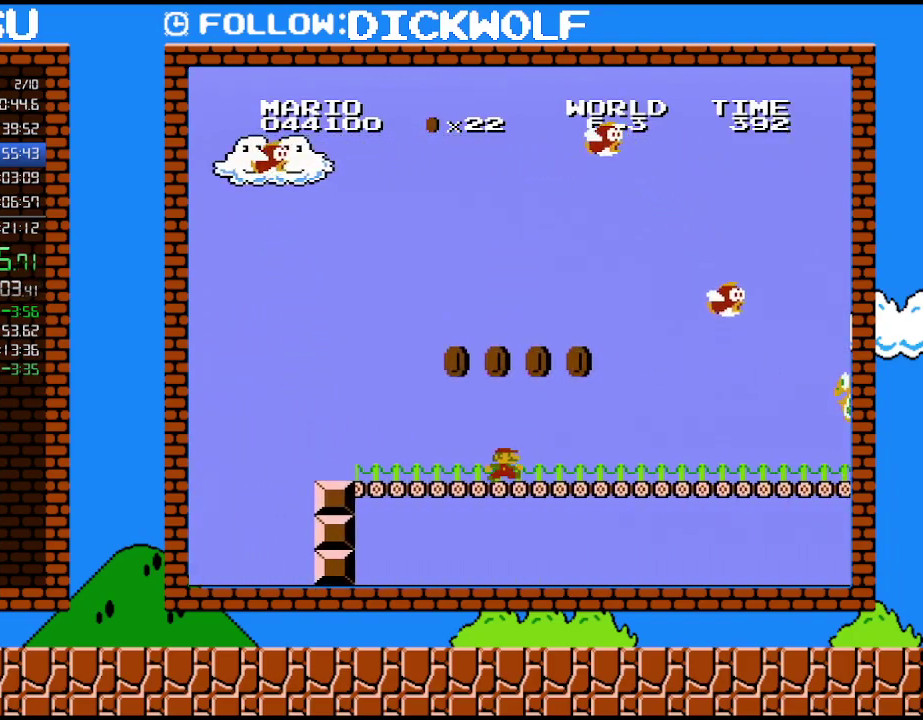
{"buttons": ["B", "DPAD_RIGHT"], "events": []}
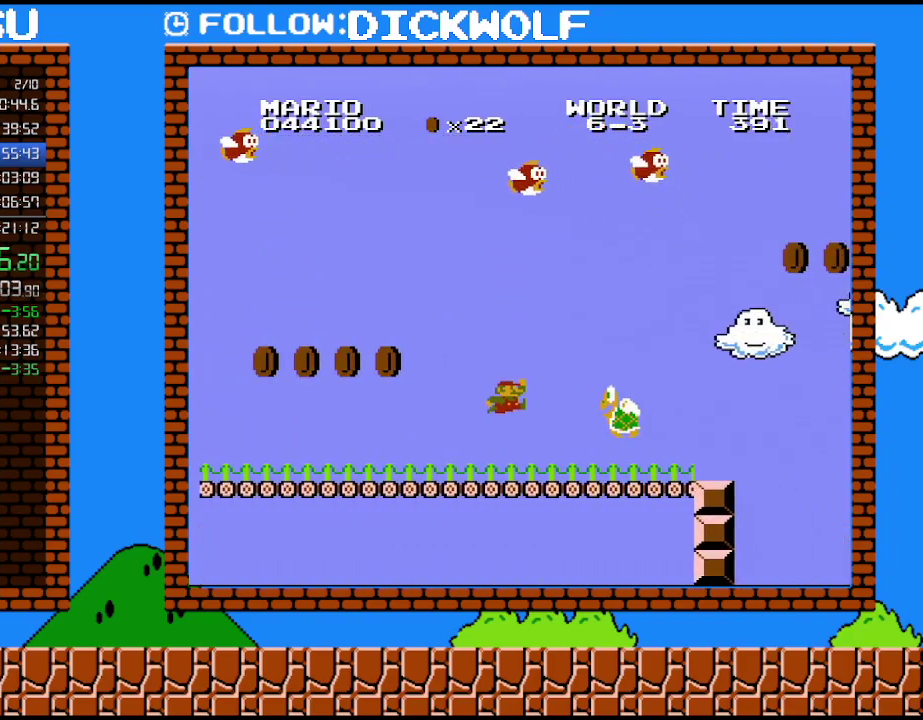
{"buttons": ["B", "DPAD_RIGHT"], "events": [[117, "A", "down"], [267, "A", "up"]]}
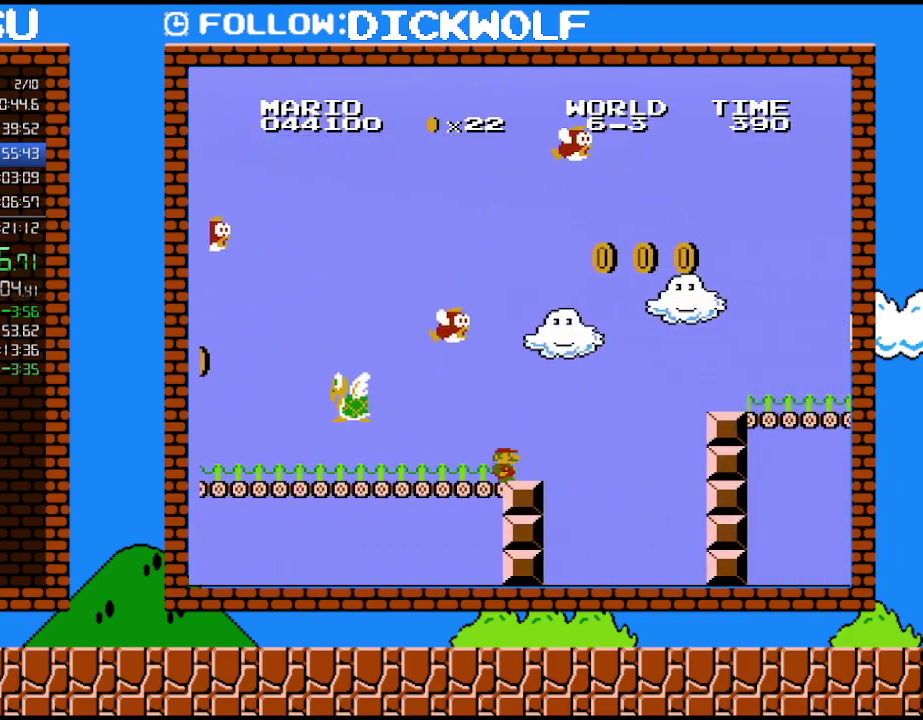
{"buttons": ["A", "B", "DPAD_RIGHT"], "events": [[233, "A", "down"]]}
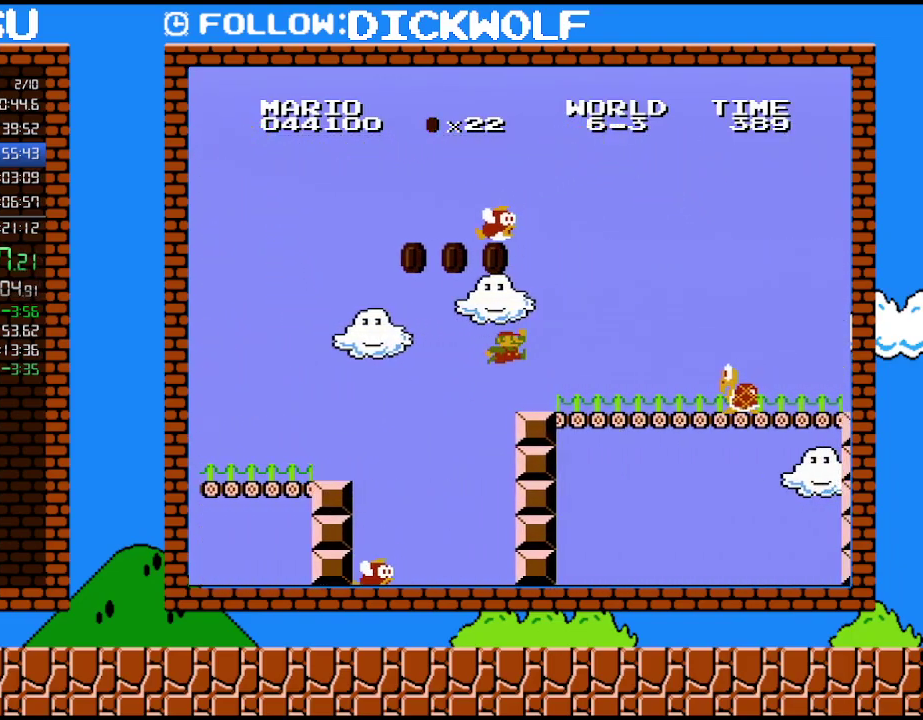
{"buttons": ["A", "B", "DPAD_RIGHT"], "events": [[50, "A", "up"], [450, "A", "down"]]}
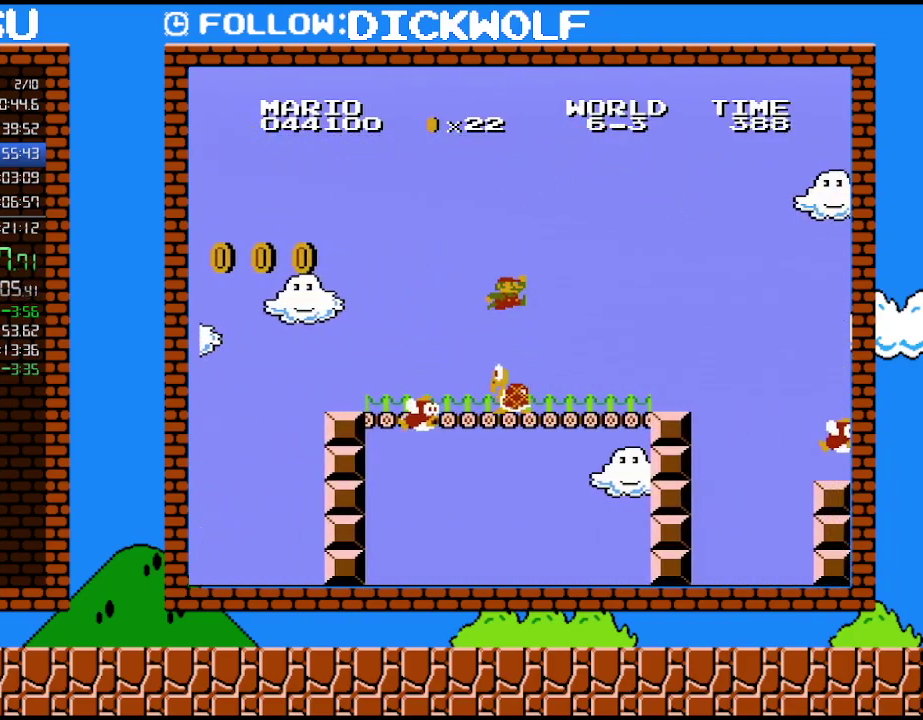
{"buttons": ["B", "DPAD_RIGHT"], "events": [[83, "A", "up"]]}
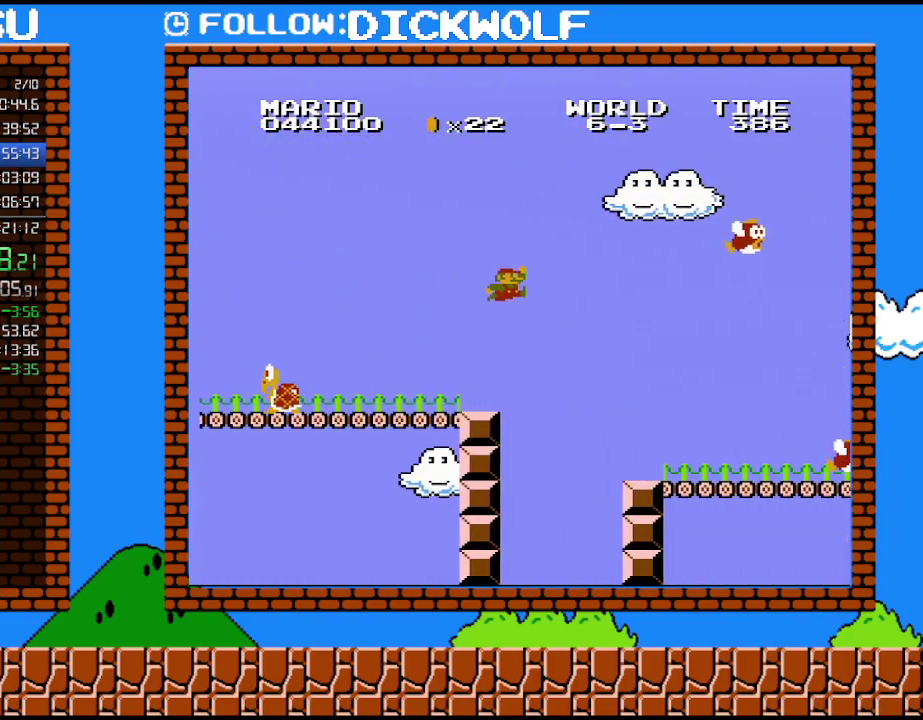
{"buttons": ["B", "DPAD_RIGHT"], "events": [[17, "A", "down"], [133, "A", "up"]]}
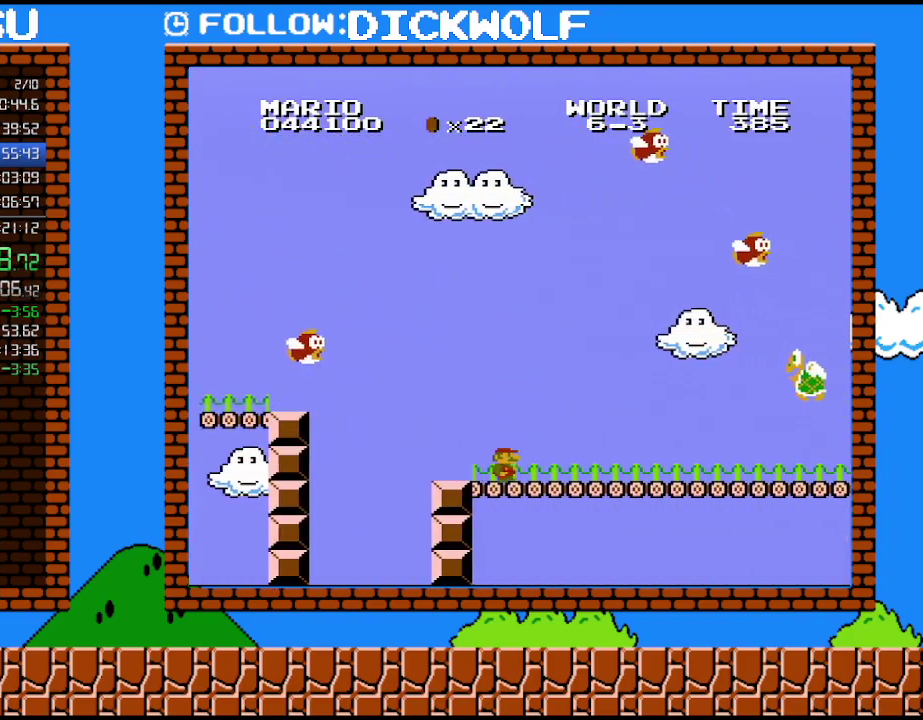
{"buttons": ["B", "DPAD_RIGHT"], "events": []}
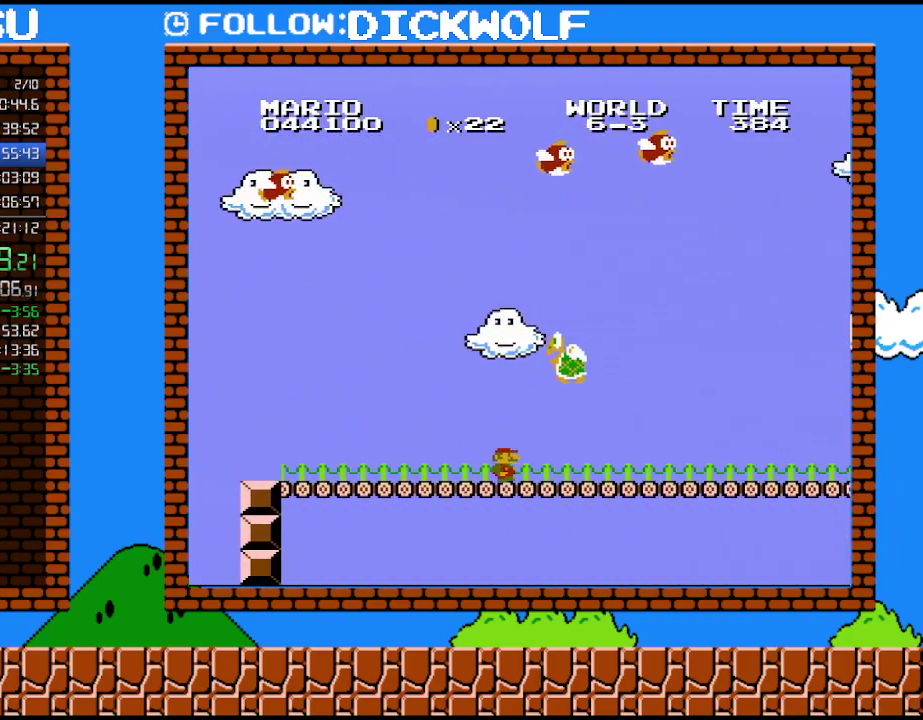
{"buttons": ["B", "DPAD_RIGHT"], "events": []}
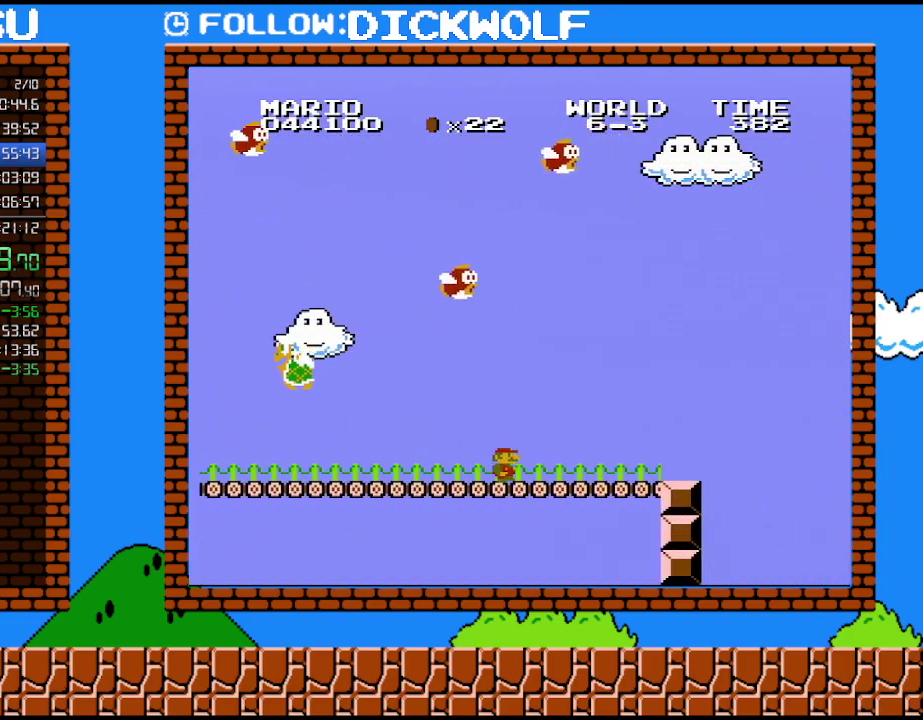
{"buttons": ["B", "DPAD_RIGHT"], "events": []}
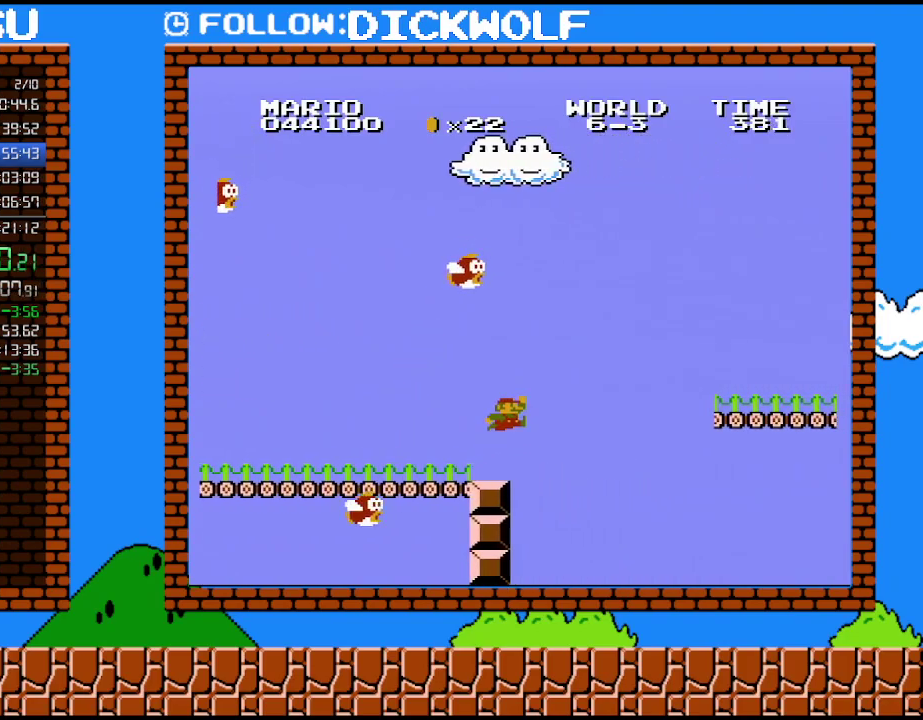
{"buttons": ["A", "B", "DPAD_RIGHT"], "events": [[133, "A", "down"]]}
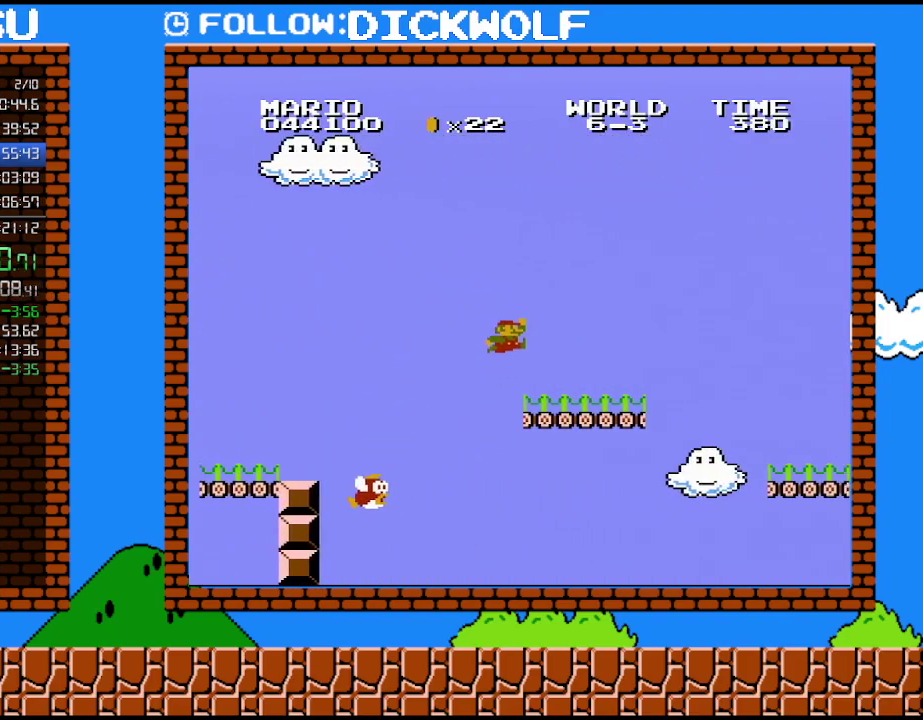
{"buttons": ["B", "DPAD_RIGHT"], "events": [[50, "A", "up"], [400, "A", "down"], [483, "A", "up"]]}
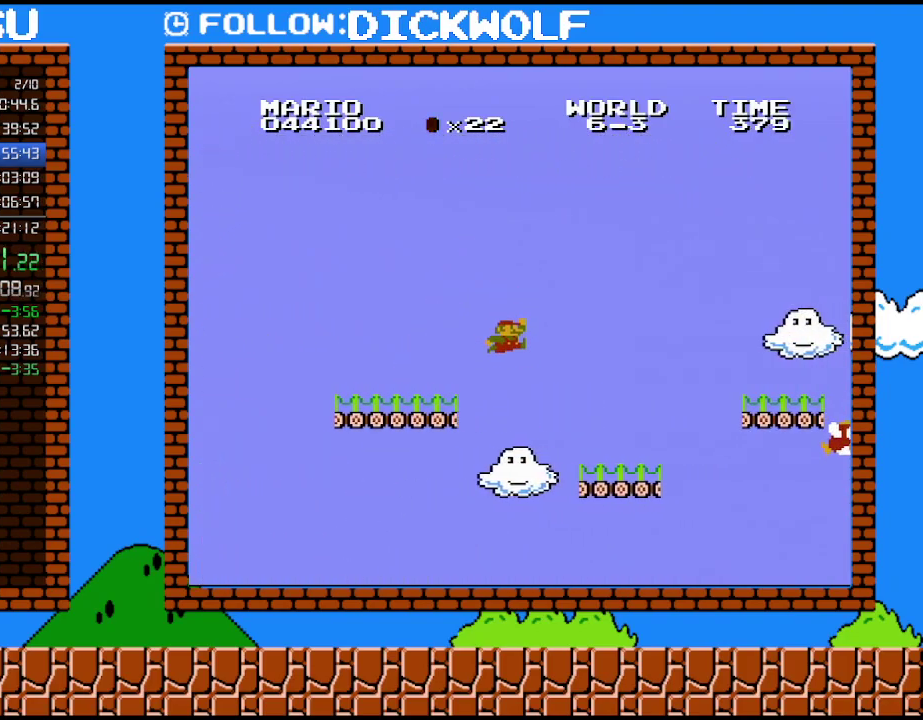
{"buttons": ["B", "DPAD_RIGHT"], "events": [[133, "DPAD_LEFT", "down"], [133, "DPAD_RIGHT", "up"], [233, "DPAD_LEFT", "up"], [417, "DPAD_RIGHT", "down"]]}
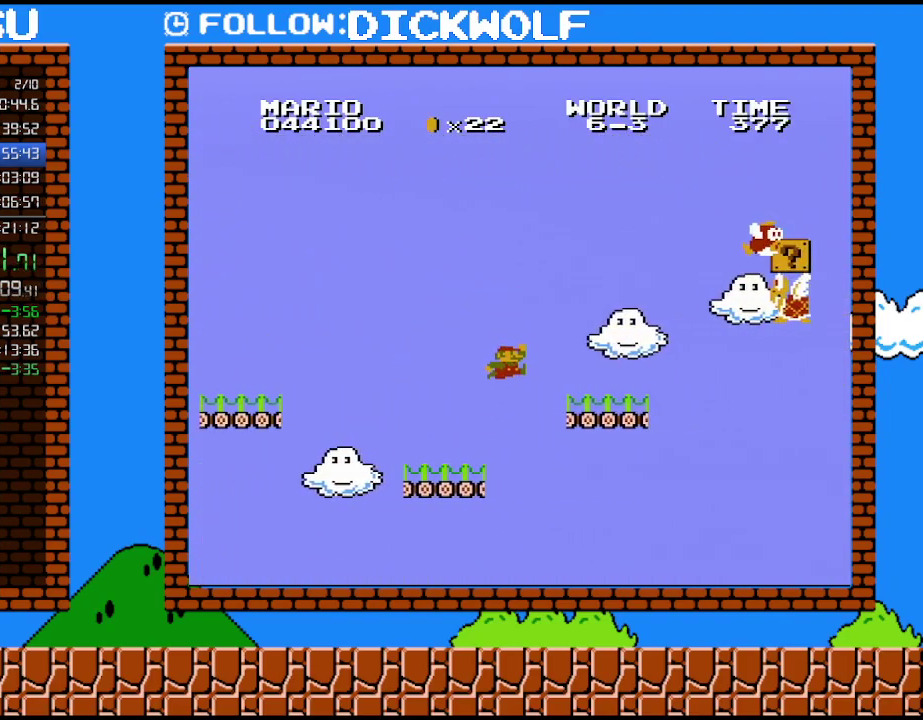
{"buttons": ["A", "B", "DPAD_RIGHT"], "events": [[50, "A", "down"], [167, "A", "up"], [450, "A", "down"]]}
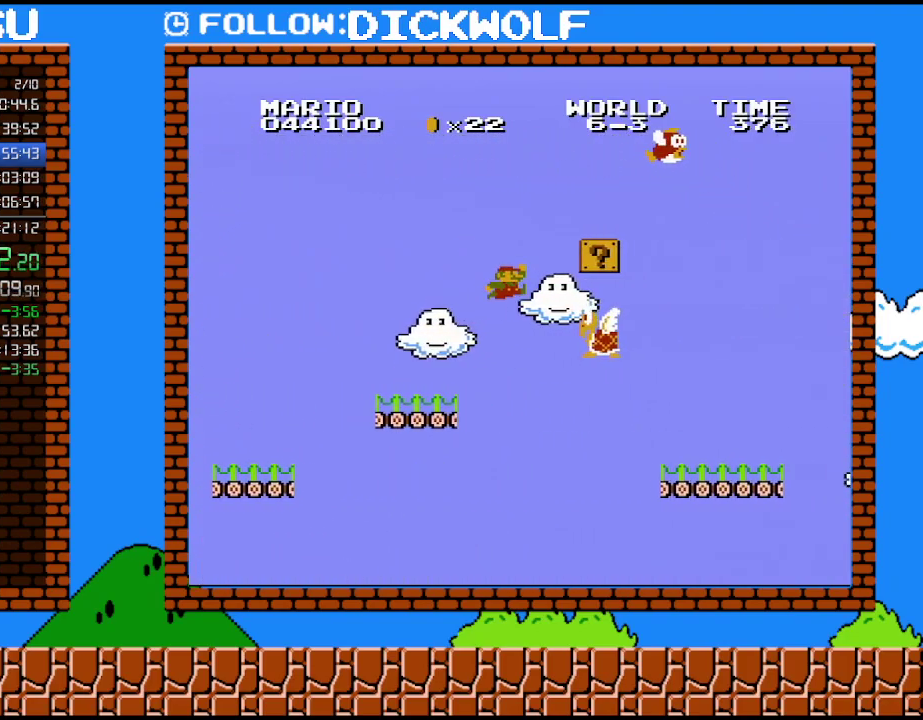
{"buttons": ["A", "B", "DPAD_LEFT"], "events": [[133, "A", "up"], [233, "DPAD_RIGHT", "up"], [333, "DPAD_LEFT", "down"], [367, "A", "down"]]}
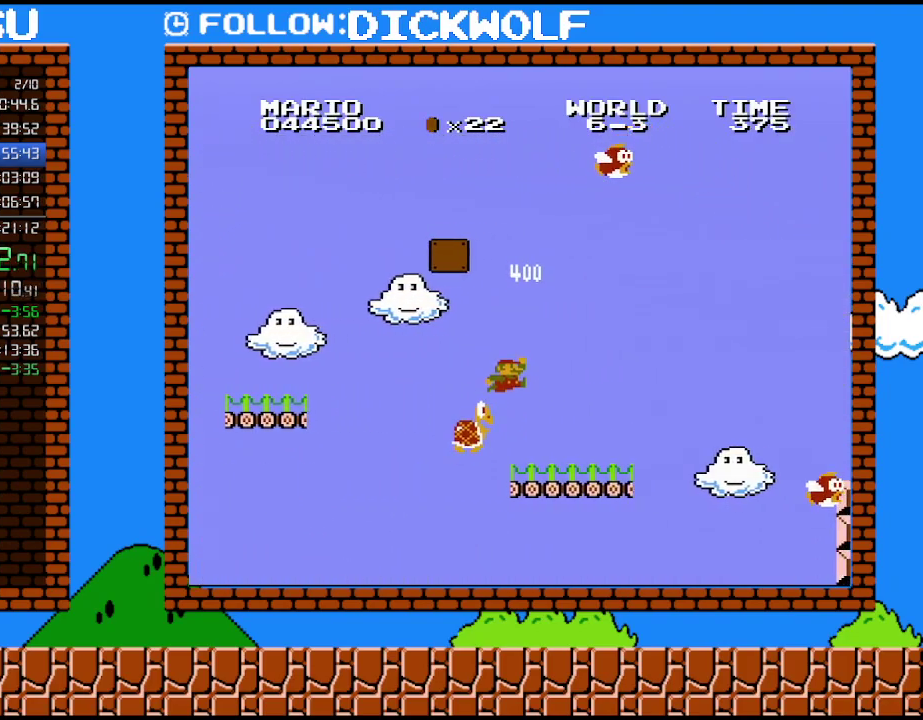
{"buttons": ["B"], "events": [[100, "A", "up"], [233, "DPAD_LEFT", "up"], [367, "DPAD_LEFT", "down"], [483, "DPAD_LEFT", "up"]]}
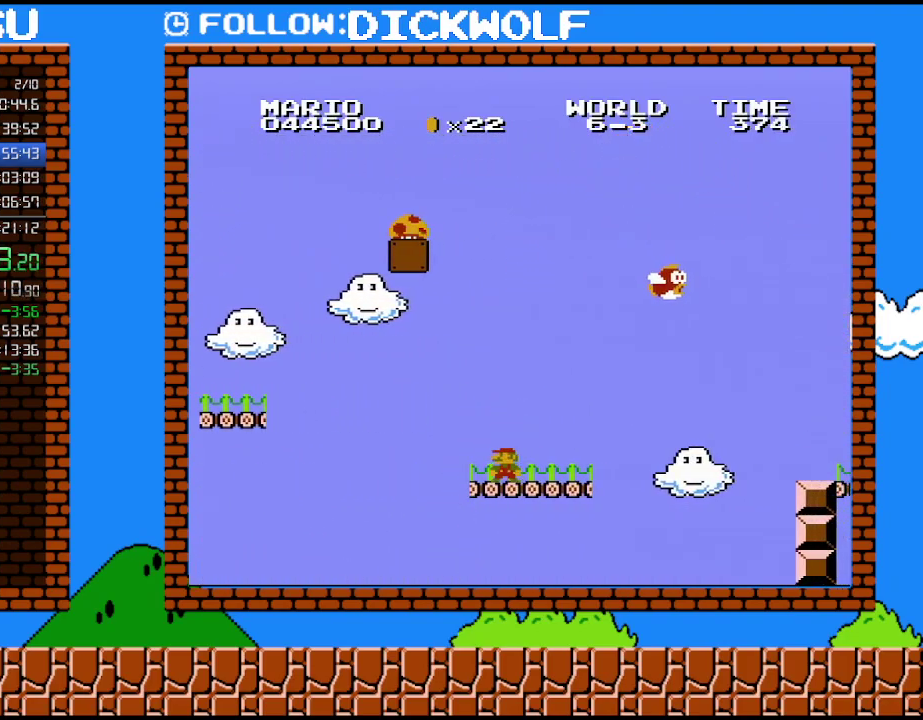
{"buttons": ["A", "B"], "events": [[483, "A", "down"]]}
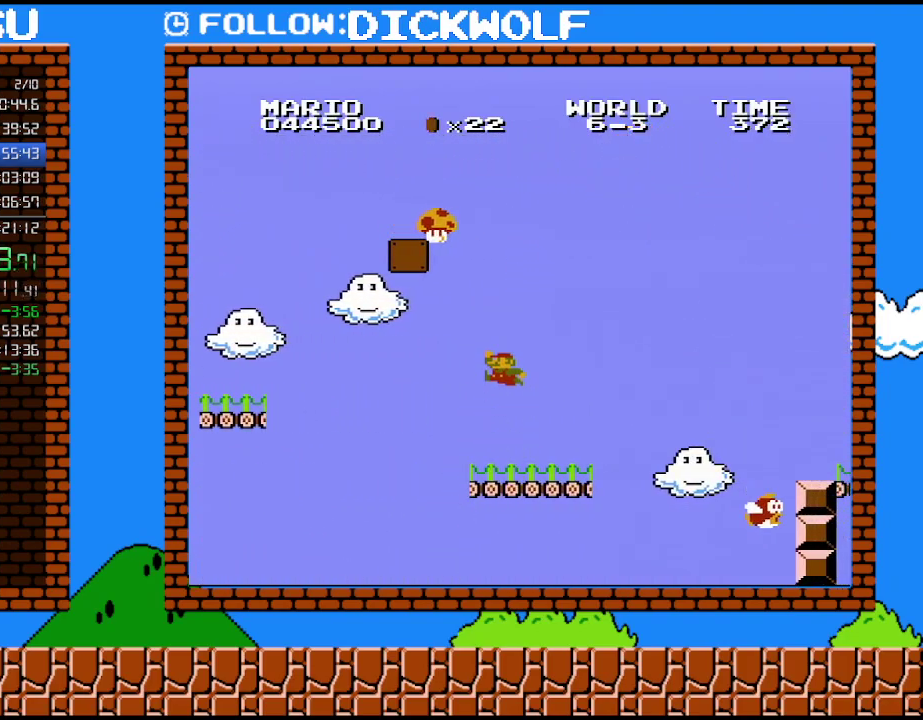
{"buttons": ["A", "B", "DPAD_RIGHT"], "events": [[167, "DPAD_LEFT", "down"], [267, "DPAD_LEFT", "up"], [450, "DPAD_RIGHT", "down"]]}
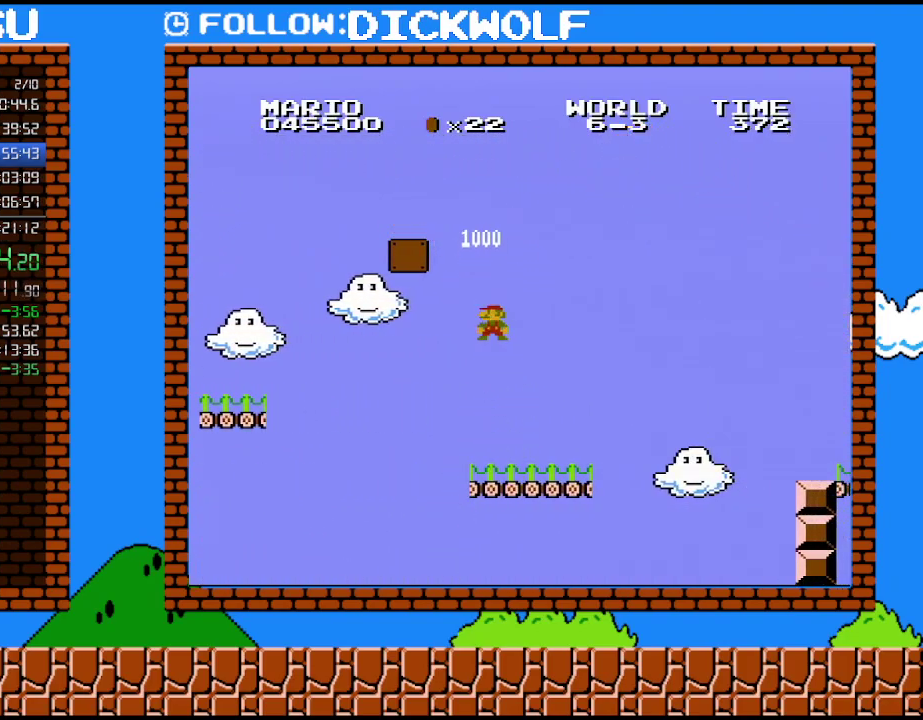
{"buttons": ["B"], "events": [[50, "DPAD_RIGHT", "up"], [117, "A", "up"]]}